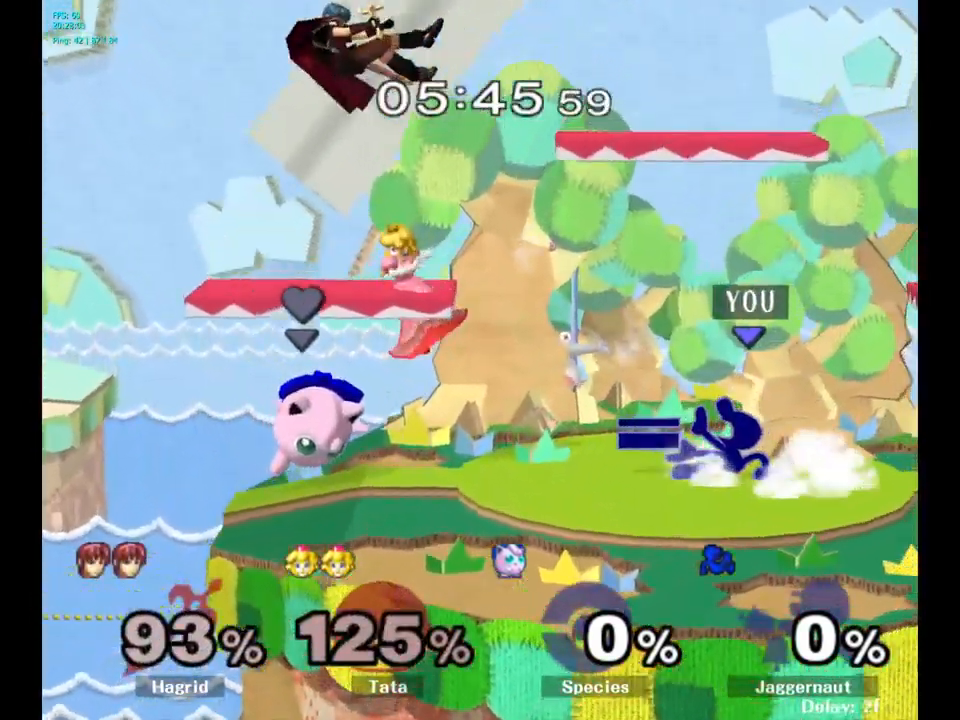
Gameplay with a controller (Nintendo layout); each line is a JSON object with the inputs held at the frame after it. "events" lists button and stick changes between this image and that frame as [ms after this image, input, new state], when the widget could be followed in between. Not read: L3 R3.
{"buttons": ["Y", "R1"], "left_stick": "down-right", "right_stick": "center", "events": [[33, "R1", "up"], [50, "left_stick", "center"], [150, "left_stick", "left"], [267, "left_stick", "center"], [367, "left_stick", "down-right"], [383, "Y", "down"], [417, "R1", "down"]]}
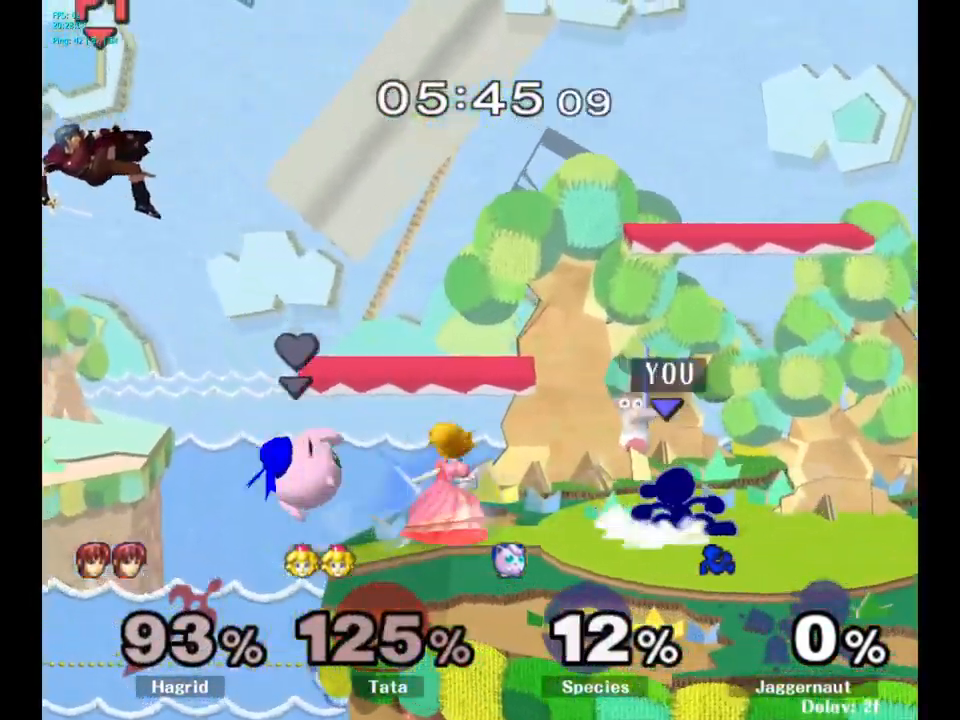
{"buttons": [], "left_stick": "left", "right_stick": "center", "events": [[17, "left_stick", "center"], [50, "Y", "up"], [67, "R1", "up"], [217, "left_stick", "left"], [267, "Y", "down"], [300, "Y", "up"], [383, "A", "down"], [467, "A", "up"]]}
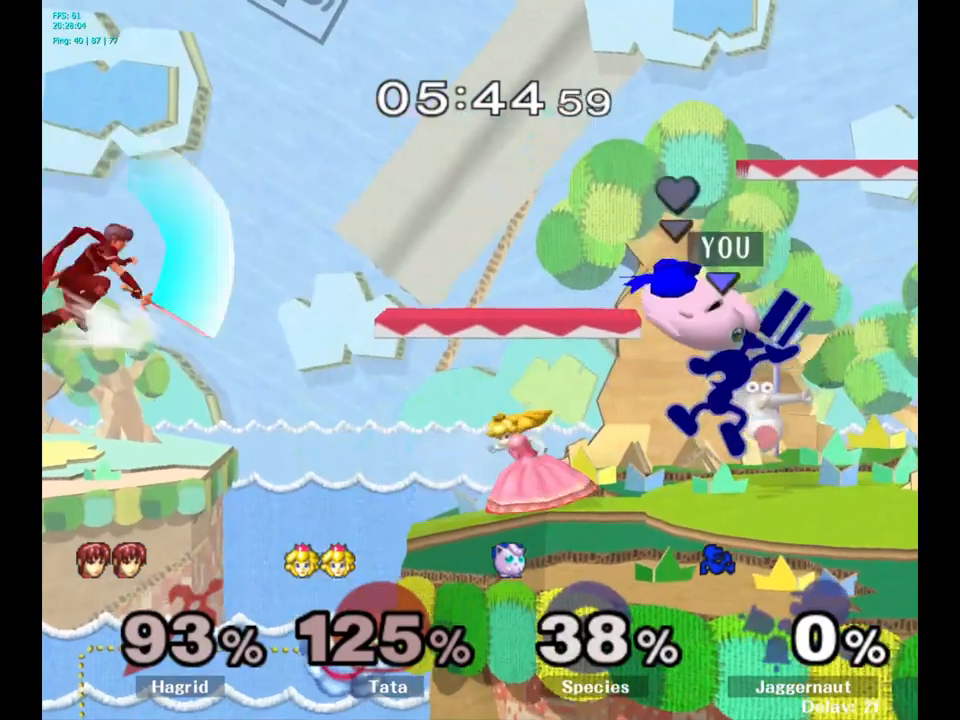
{"buttons": ["R1"], "left_stick": "down", "right_stick": "center", "events": [[50, "left_stick", "center"], [284, "left_stick", "down"], [334, "R1", "down"]]}
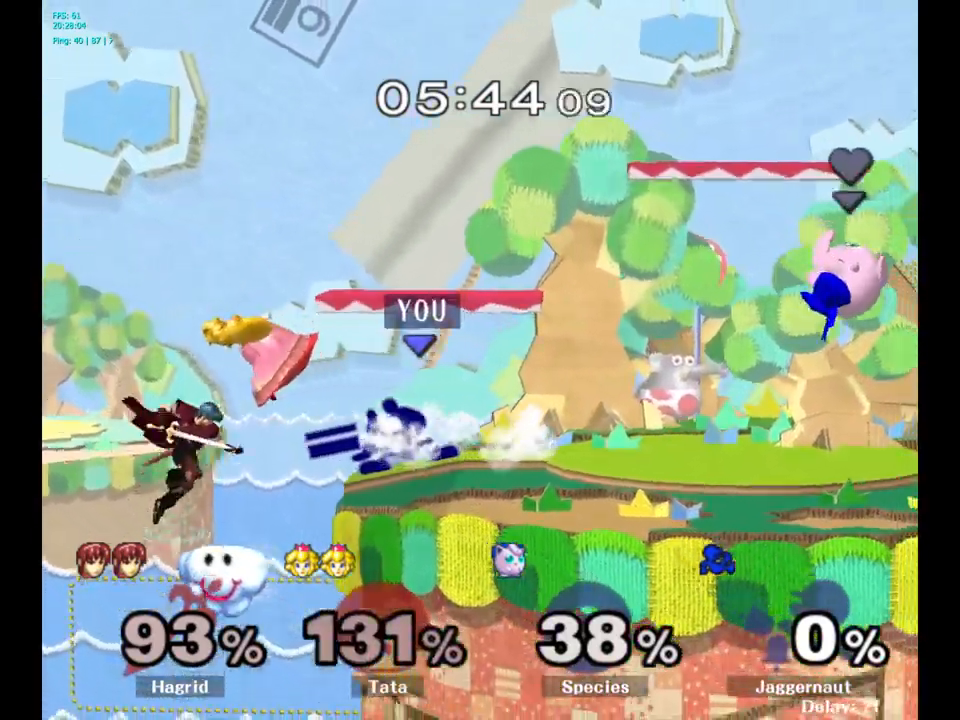
{"buttons": [], "left_stick": "down", "right_stick": "center", "events": [[17, "R1", "up"], [134, "A", "down"], [250, "A", "up"]]}
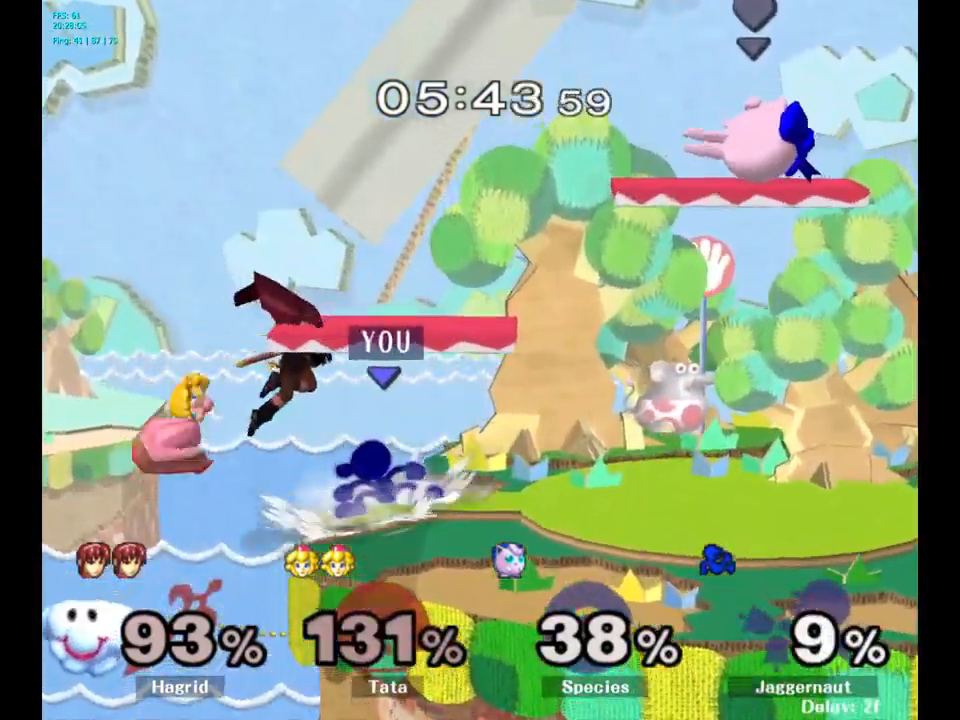
{"buttons": [], "left_stick": "center", "right_stick": "center", "events": [[17, "left_stick", "center"], [250, "A", "down"], [367, "A", "up"]]}
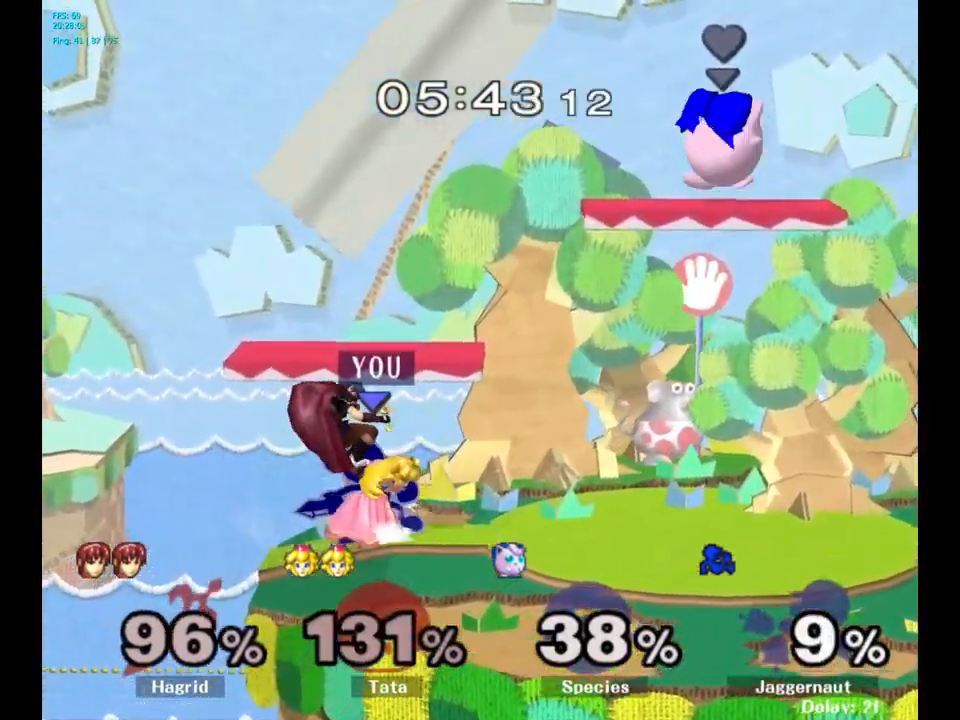
{"buttons": [], "left_stick": "center", "right_stick": "center", "events": [[117, "left_stick", "down"], [167, "A", "down"], [317, "A", "up"], [450, "left_stick", "center"]]}
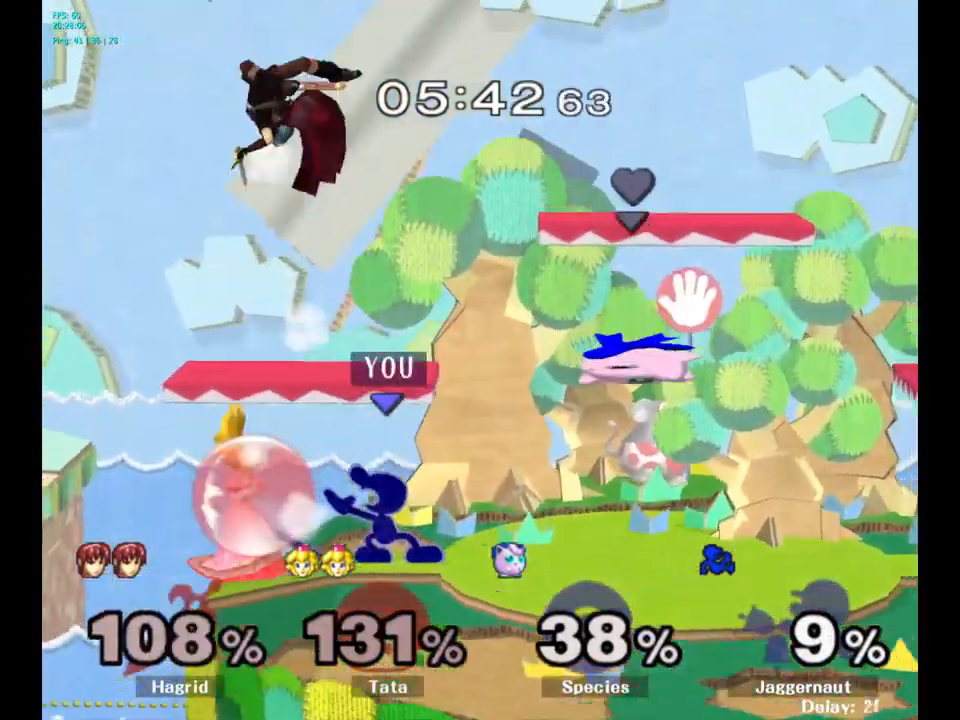
{"buttons": [], "left_stick": "center", "right_stick": "center", "events": [[400, "A", "down"], [484, "A", "up"]]}
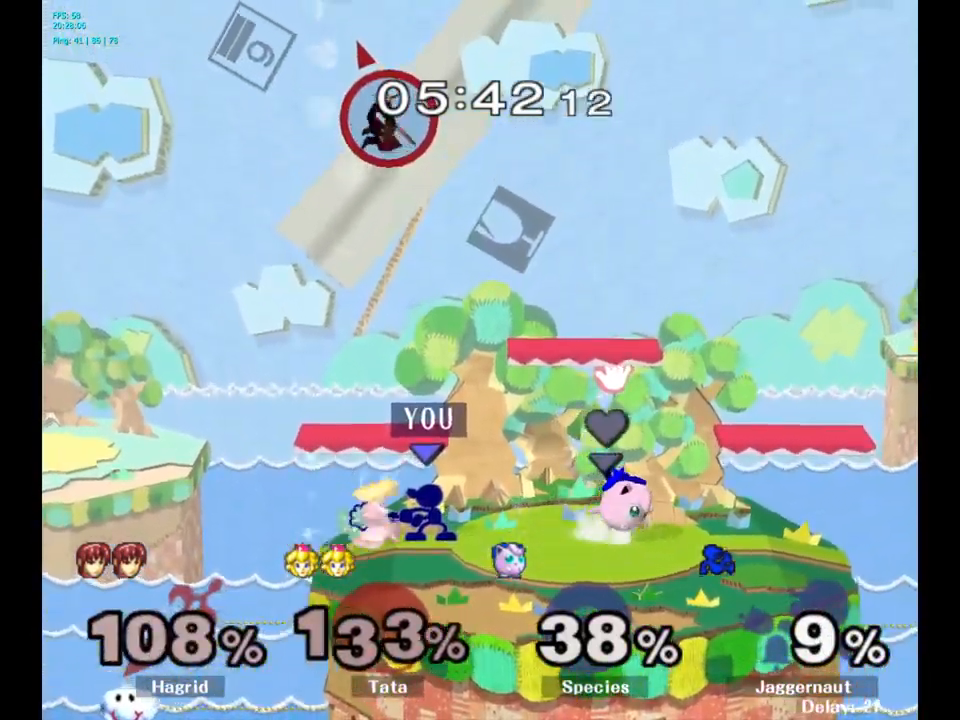
{"buttons": [], "left_stick": "center", "right_stick": "center", "events": [[267, "Z", "down"], [434, "Z", "up"]]}
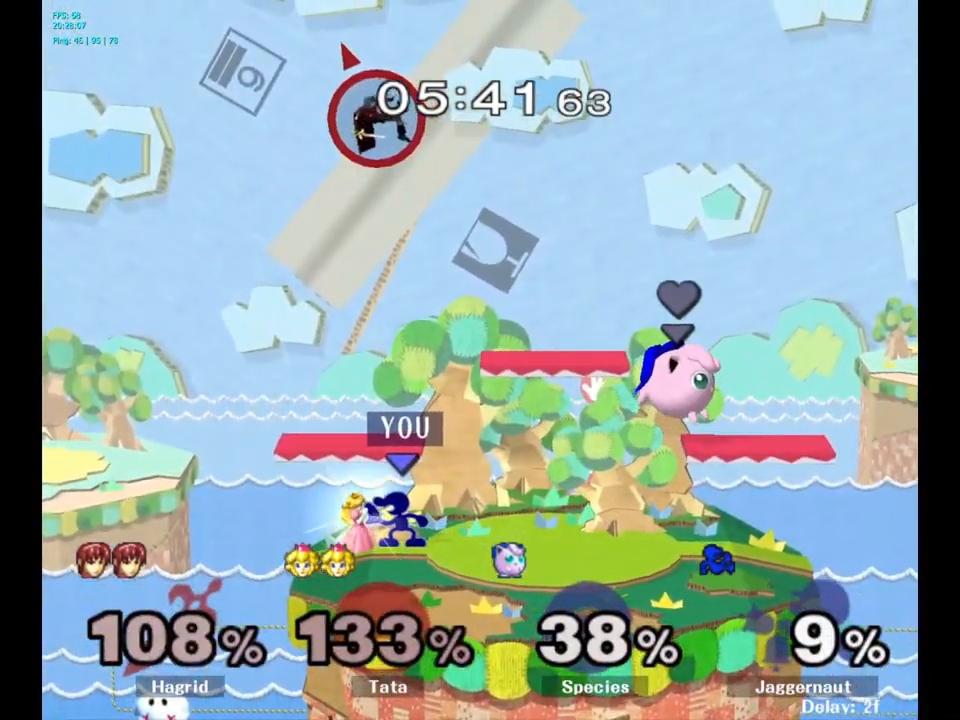
{"buttons": [], "left_stick": "center", "right_stick": "center", "events": [[117, "left_stick", "down"], [217, "left_stick", "center"]]}
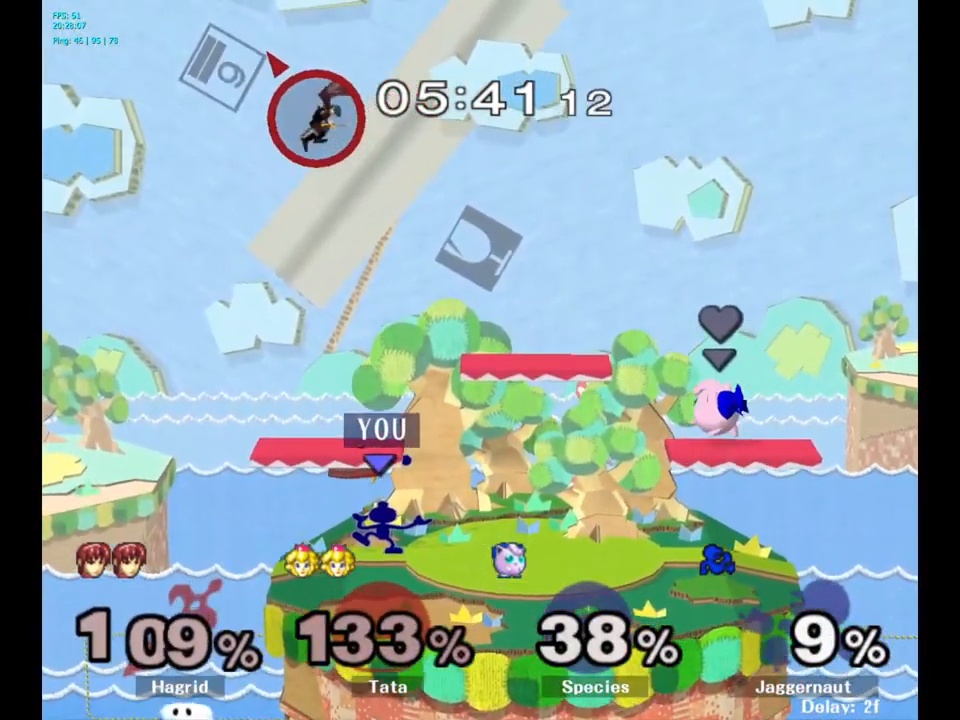
{"buttons": [], "left_stick": "center", "right_stick": "center", "events": []}
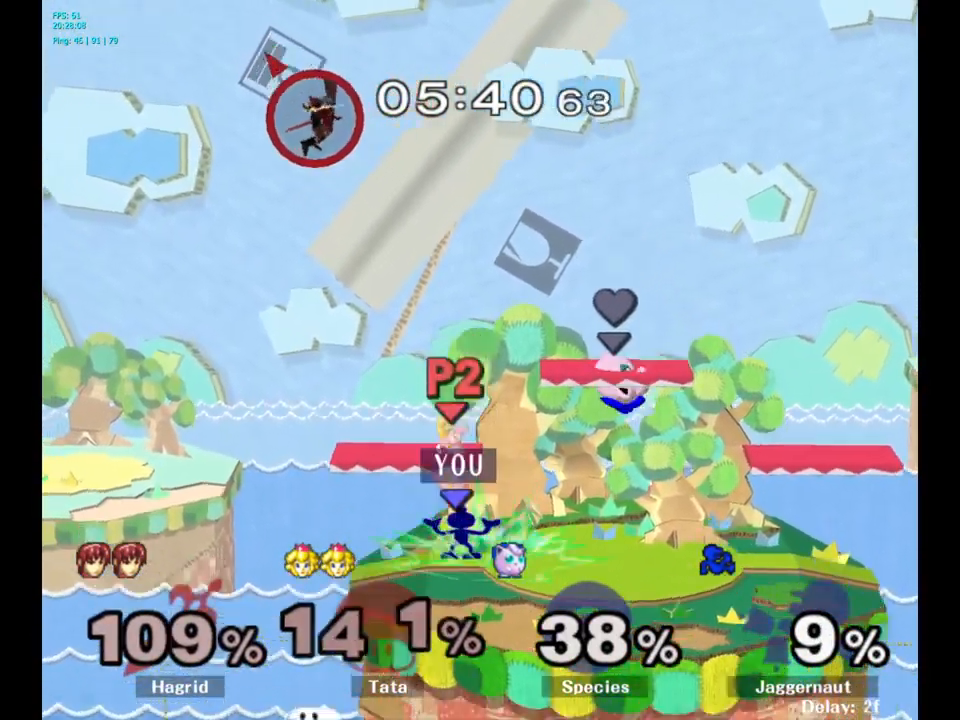
{"buttons": ["Y"], "left_stick": "center", "right_stick": "center", "events": [[400, "left_stick", "down-left"], [467, "Y", "down"], [484, "left_stick", "center"]]}
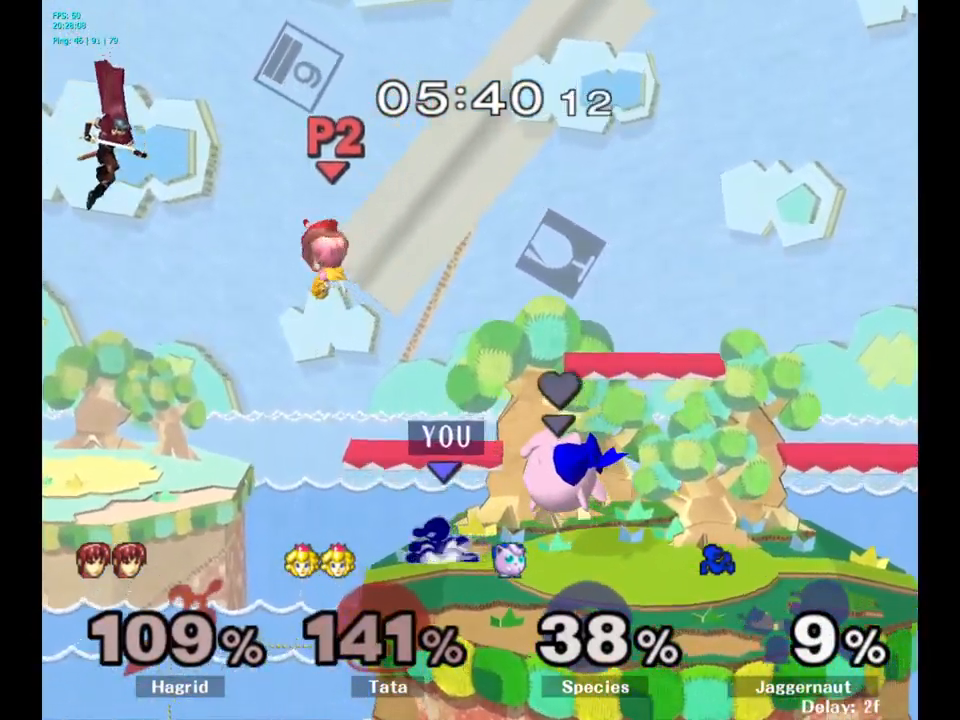
{"buttons": [], "left_stick": "right", "right_stick": "center", "events": [[100, "A", "down"], [234, "Y", "up"], [334, "left_stick", "up"], [384, "left_stick", "right"], [400, "A", "up"]]}
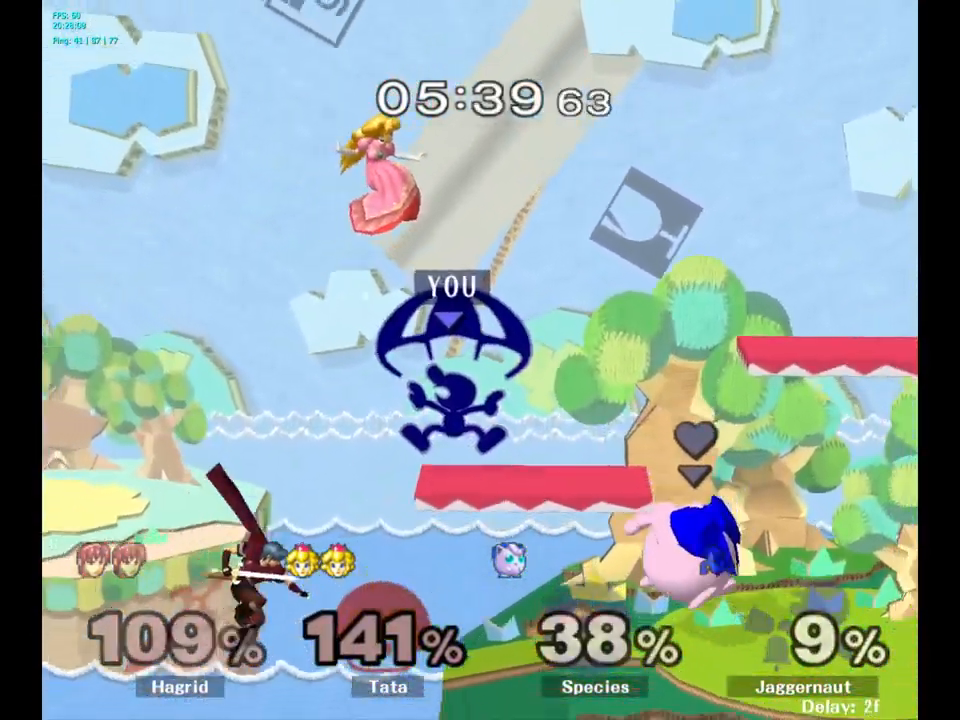
{"buttons": ["Y"], "left_stick": "right", "right_stick": "center", "events": [[266, "left_stick", "center"], [450, "left_stick", "right"], [516, "Y", "down"]]}
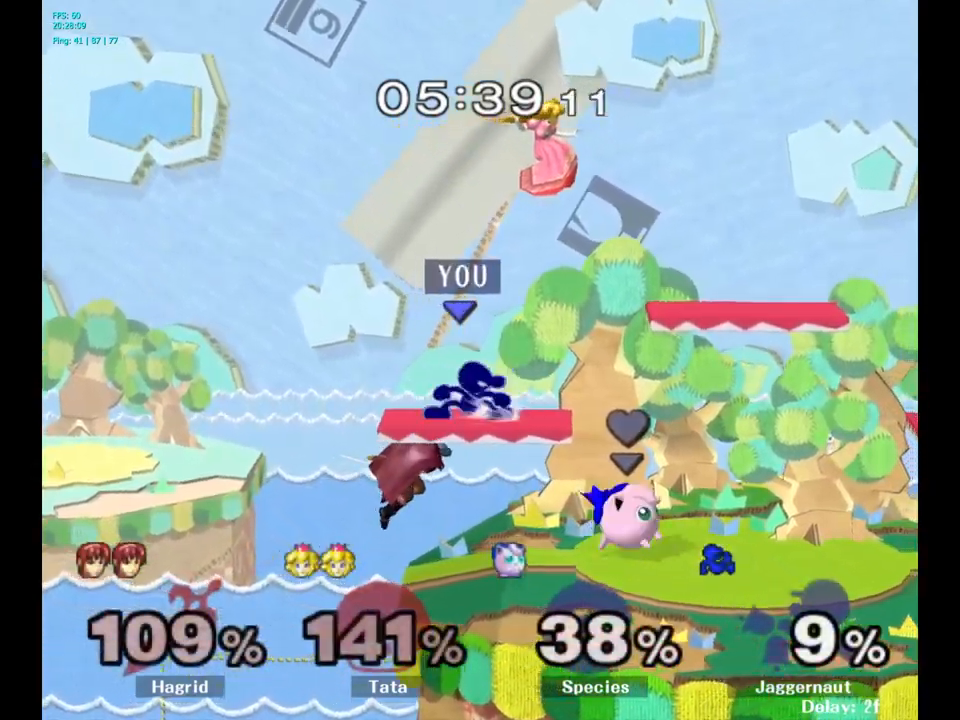
{"buttons": [], "left_stick": "right", "right_stick": "center", "events": [[150, "A", "down"], [250, "Y", "up"], [400, "A", "up"]]}
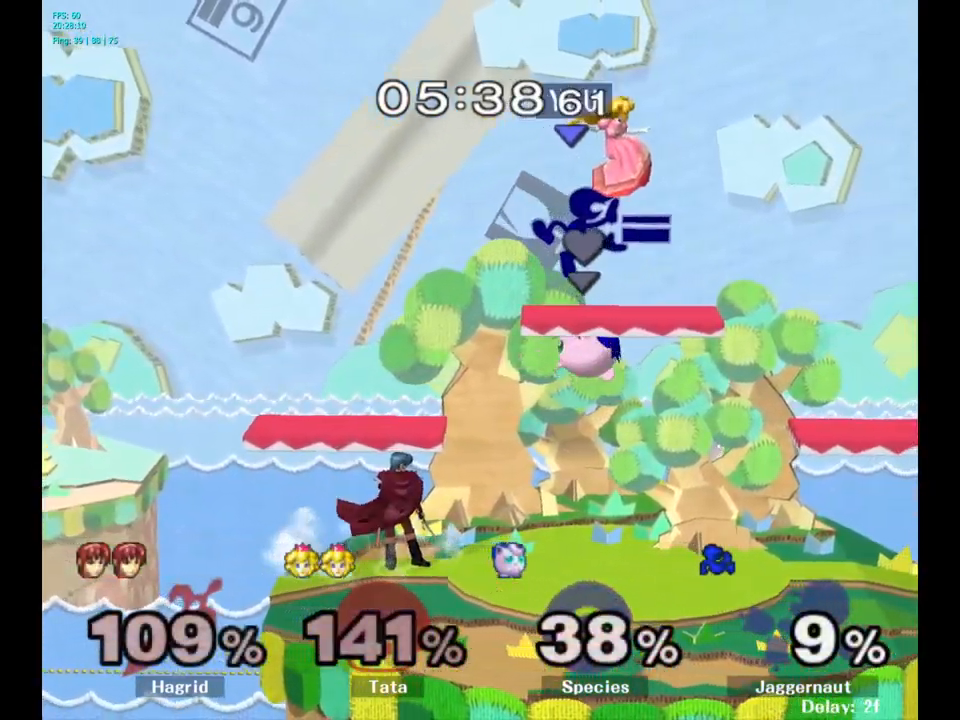
{"buttons": ["R1"], "left_stick": "center", "right_stick": "center", "events": [[234, "R1", "down"], [284, "left_stick", "down"], [500, "left_stick", "center"]]}
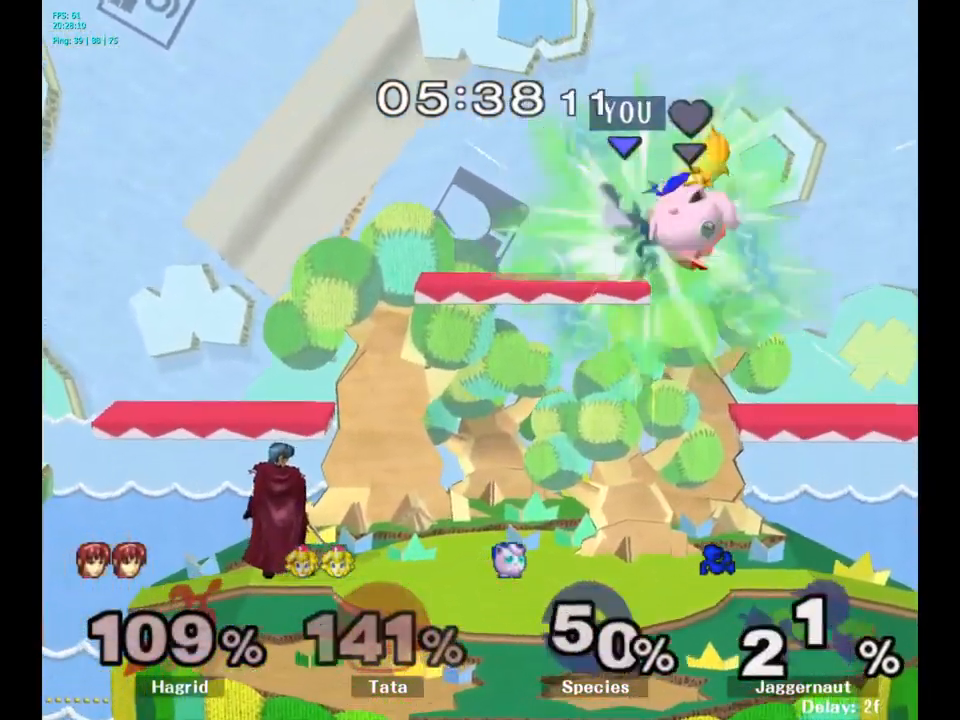
{"buttons": ["Y"], "left_stick": "center", "right_stick": "center", "events": [[300, "R1", "up"], [450, "Y", "down"]]}
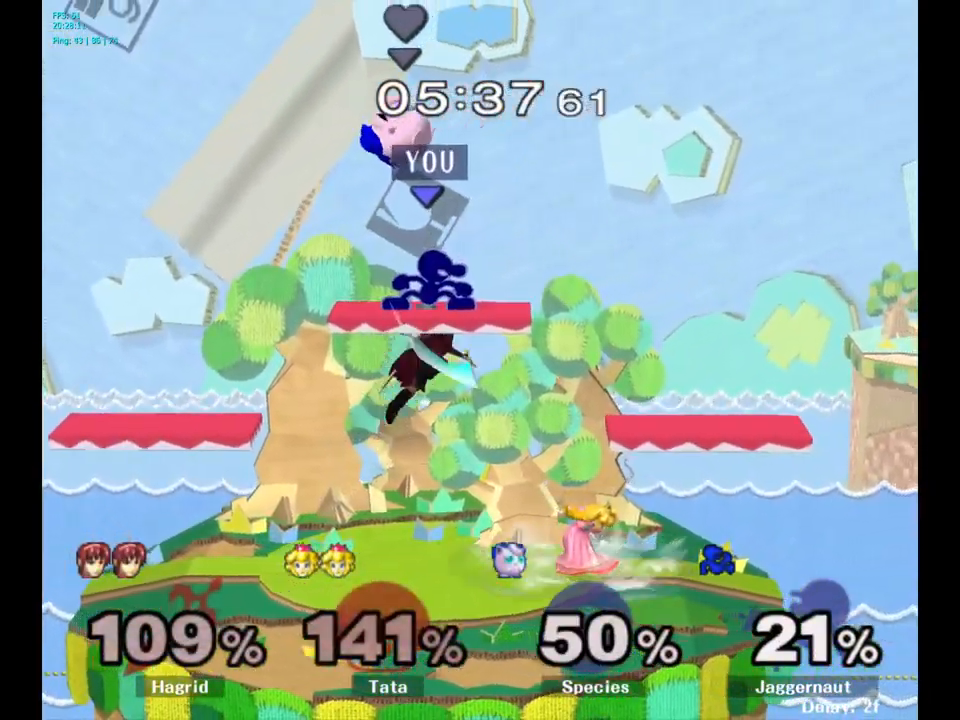
{"buttons": [], "left_stick": "center", "right_stick": "center", "events": [[117, "left_stick", "right"], [234, "Y", "up"], [467, "left_stick", "center"]]}
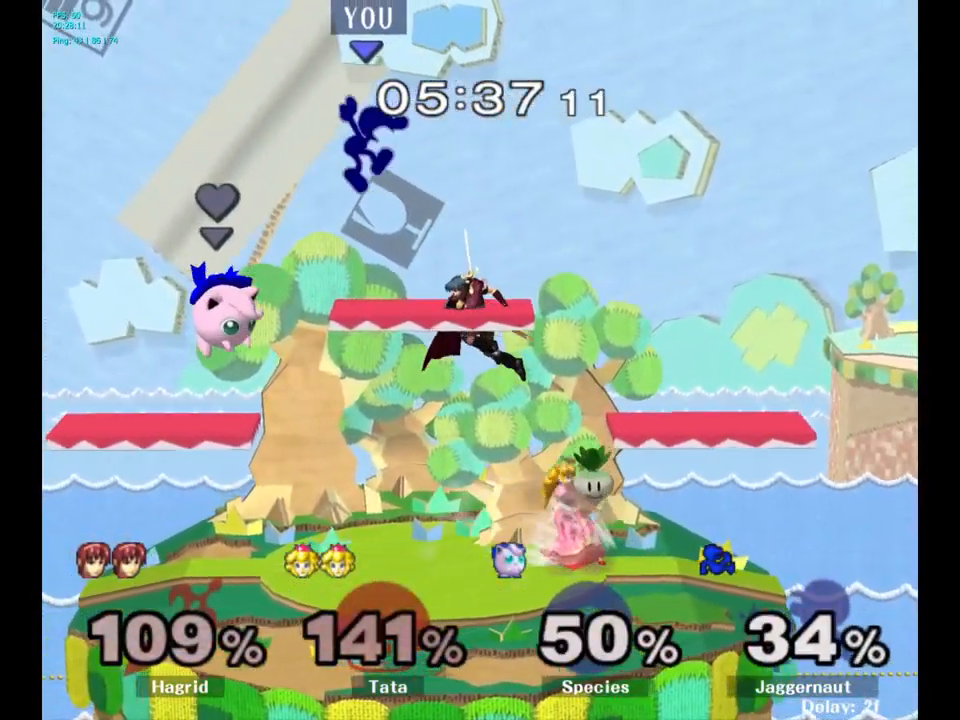
{"buttons": [], "left_stick": "right", "right_stick": "center", "events": [[117, "Y", "down"], [200, "left_stick", "right"], [350, "Y", "up"]]}
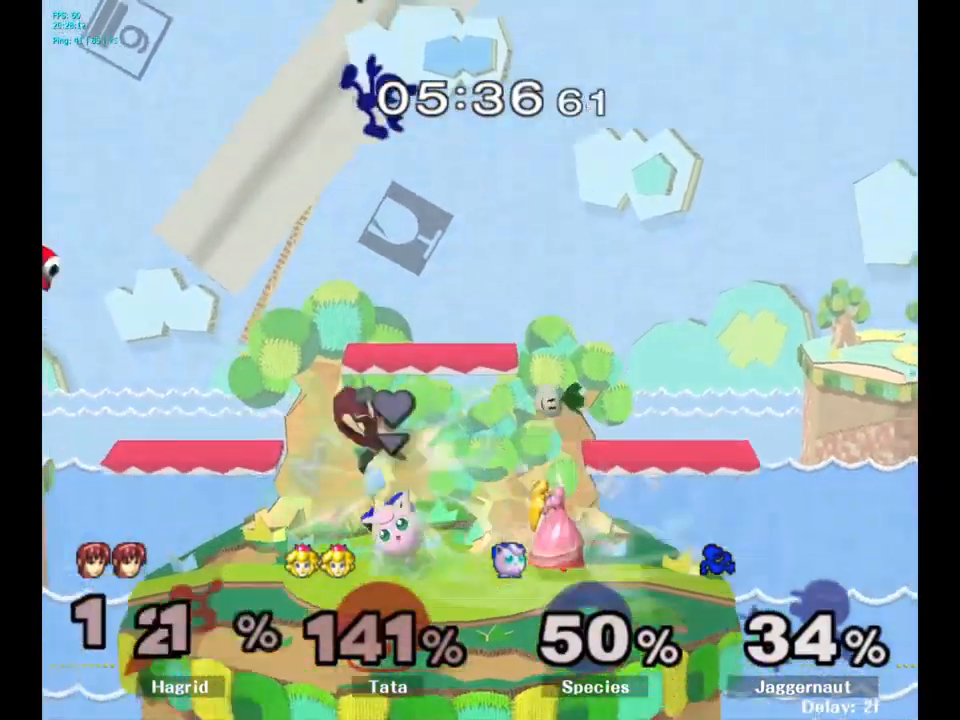
{"buttons": [], "left_stick": "down-right", "right_stick": "center", "events": [[467, "left_stick", "down-right"]]}
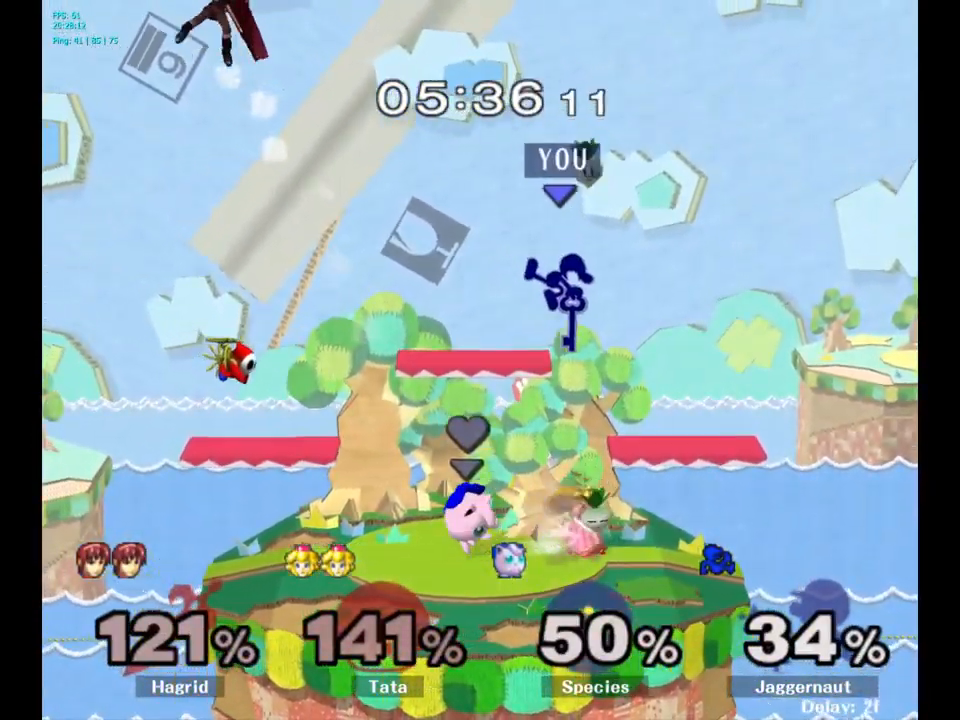
{"buttons": ["R1"], "left_stick": "down", "right_stick": "center", "events": [[17, "left_stick", "down"], [350, "R1", "down"]]}
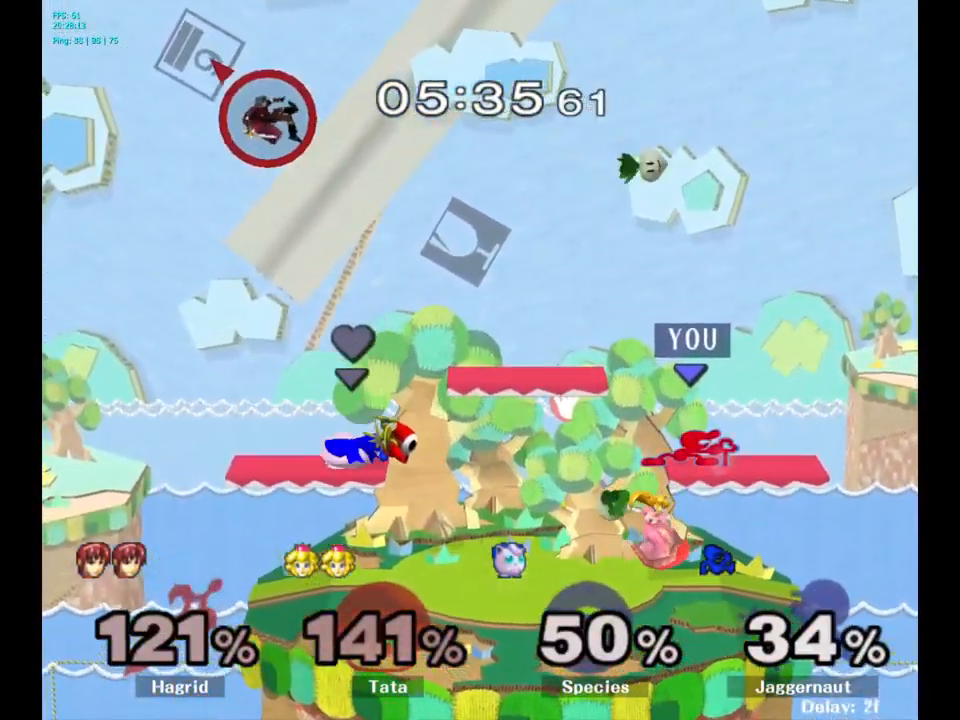
{"buttons": ["R1"], "left_stick": "center", "right_stick": "center", "events": [[50, "left_stick", "center"]]}
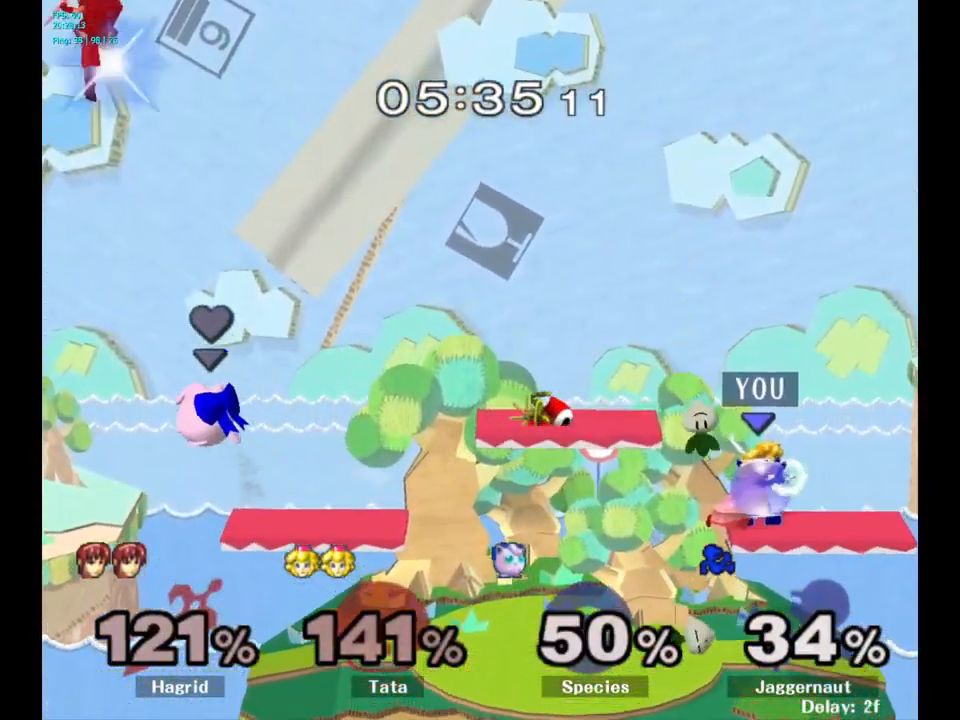
{"buttons": ["R1"], "left_stick": "right", "right_stick": "center", "events": [[450, "left_stick", "right"]]}
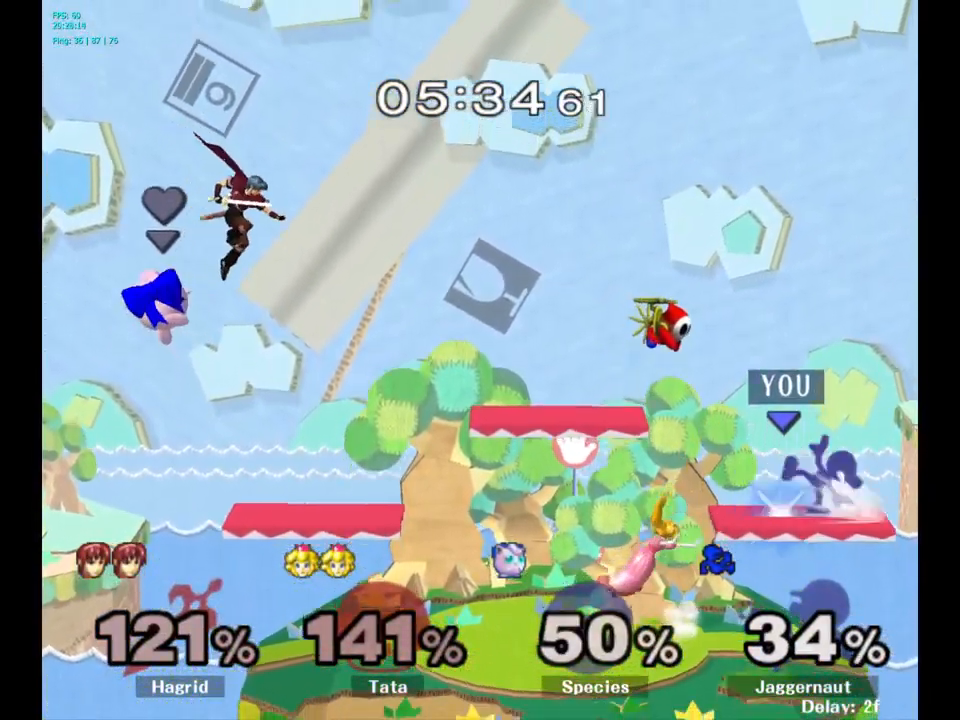
{"buttons": [], "left_stick": "center", "right_stick": "center", "events": [[151, "R1", "up"], [151, "left_stick", "center"]]}
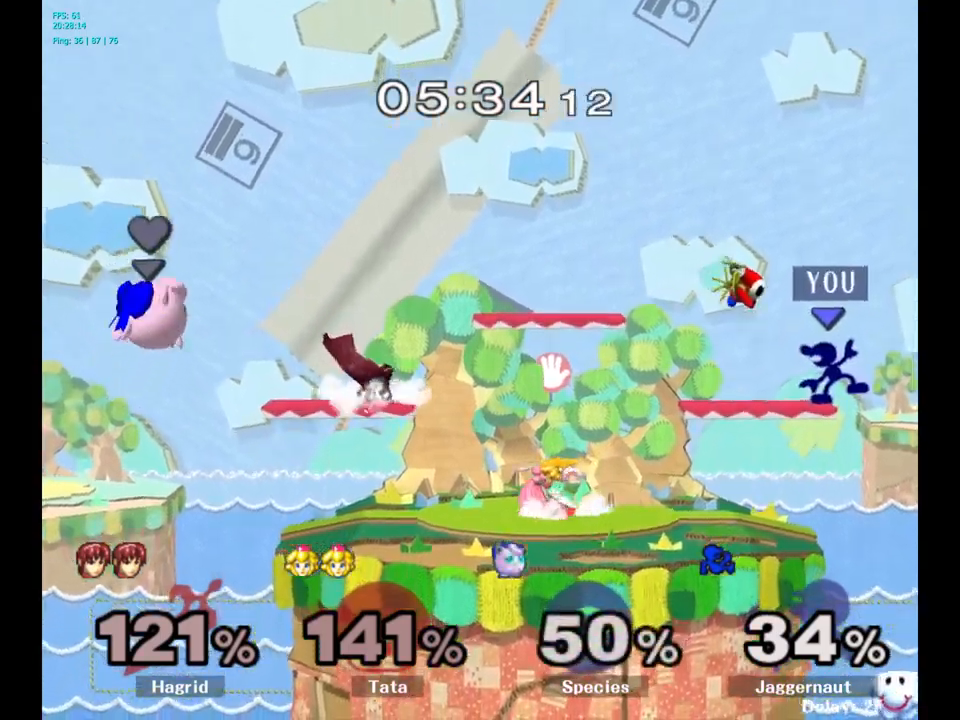
{"buttons": [], "left_stick": "down", "right_stick": "center", "events": [[117, "left_stick", "down"], [233, "left_stick", "left"], [417, "left_stick", "down"]]}
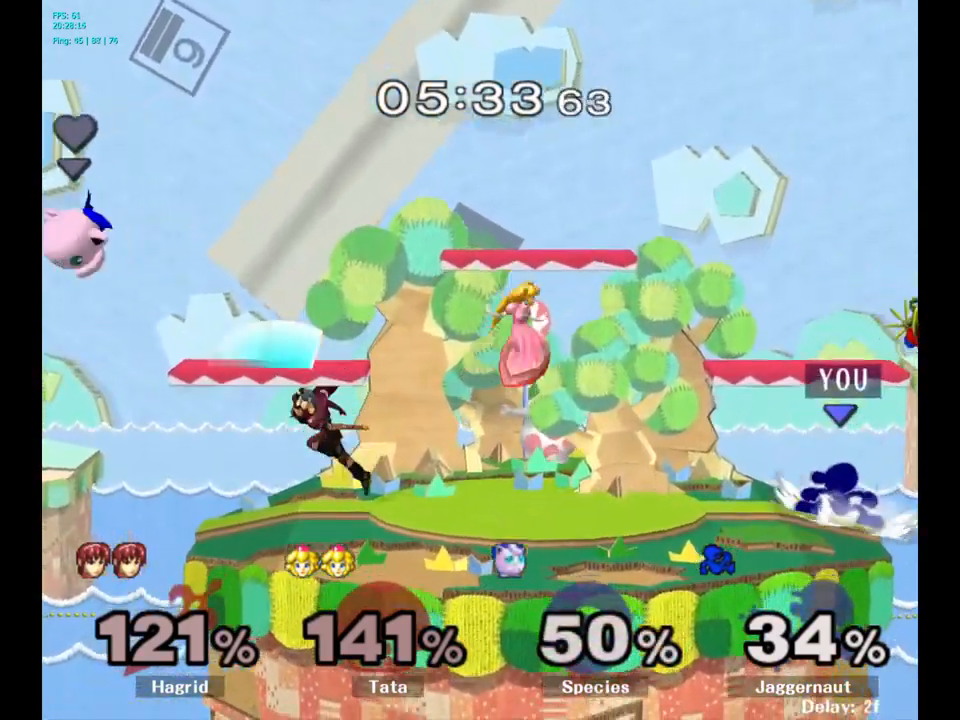
{"buttons": ["Y", "R1"], "left_stick": "down-right", "right_stick": "center", "events": [[83, "left_stick", "center"], [183, "left_stick", "left"], [300, "left_stick", "down"], [333, "Y", "down"], [400, "R1", "down"], [433, "left_stick", "down-right"]]}
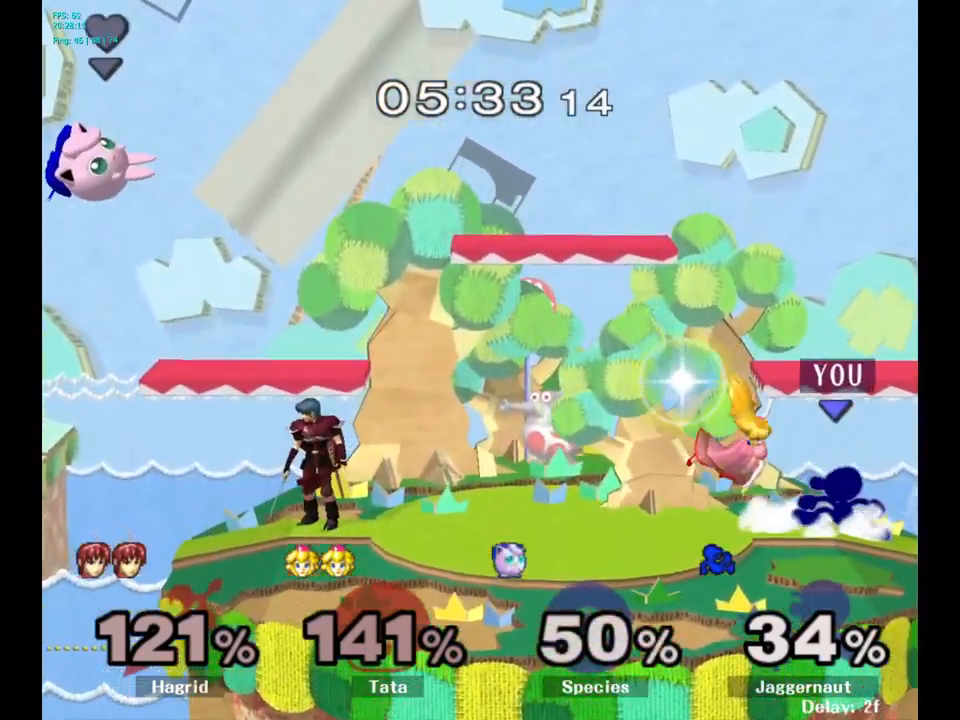
{"buttons": [], "left_stick": "down", "right_stick": "center", "events": [[50, "Y", "up"], [67, "R1", "up"], [167, "left_stick", "down"], [233, "A", "down"], [333, "A", "up"]]}
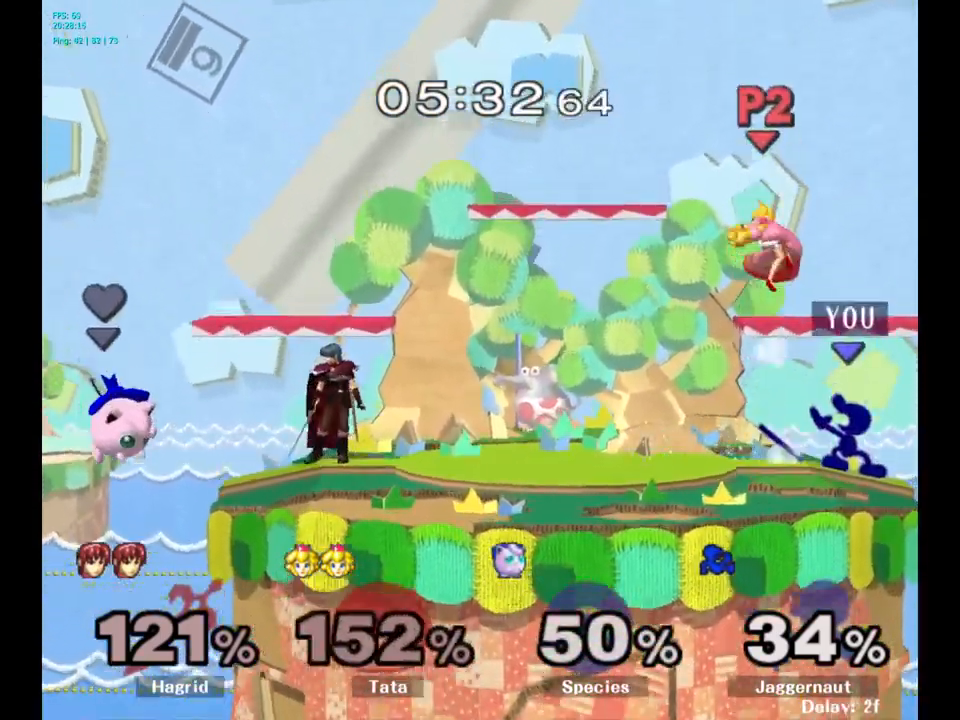
{"buttons": [], "left_stick": "center", "right_stick": "center", "events": [[50, "left_stick", "center"], [333, "left_stick", "left"], [400, "Y", "down"], [450, "Y", "up"], [467, "left_stick", "center"]]}
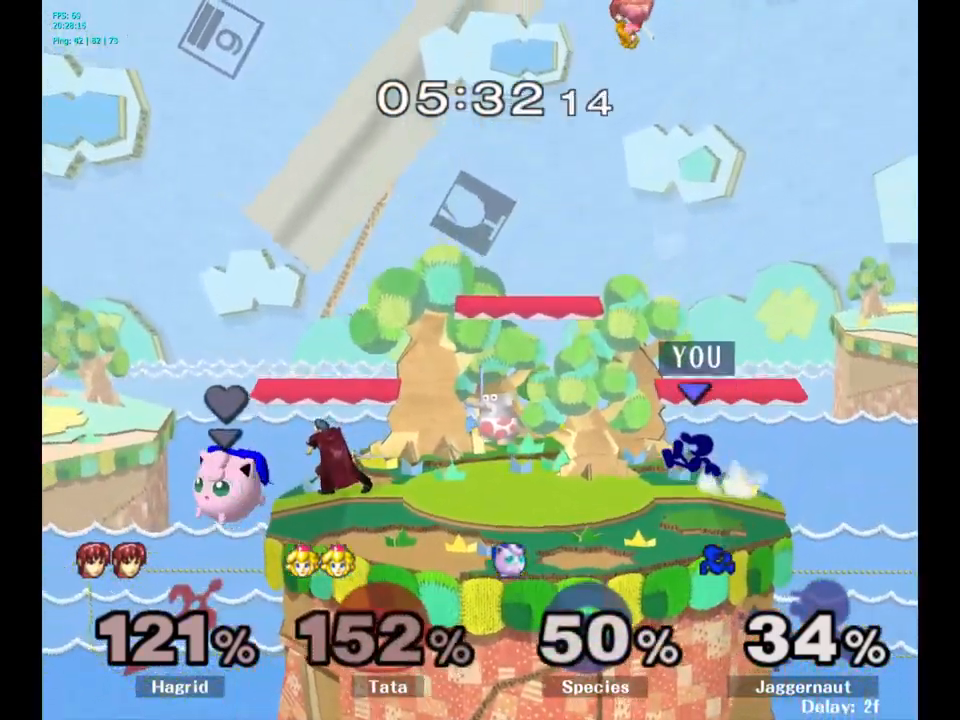
{"buttons": [], "left_stick": "right", "right_stick": "center", "events": [[200, "left_stick", "right"]]}
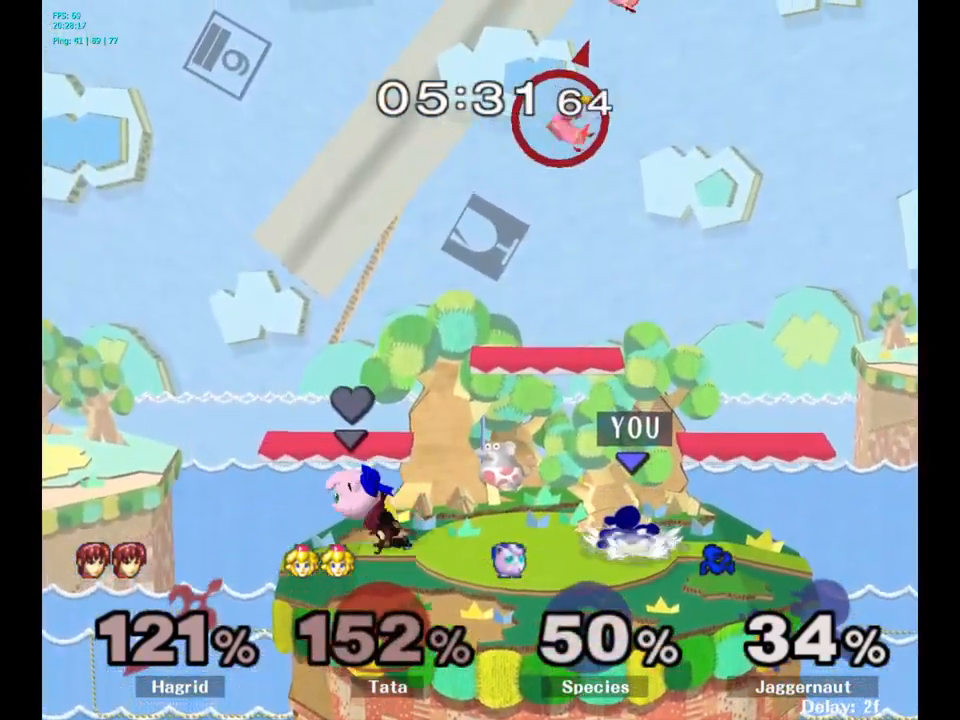
{"buttons": ["Y"], "left_stick": "left", "right_stick": "center", "events": [[67, "left_stick", "center"], [467, "left_stick", "left"], [500, "Y", "down"]]}